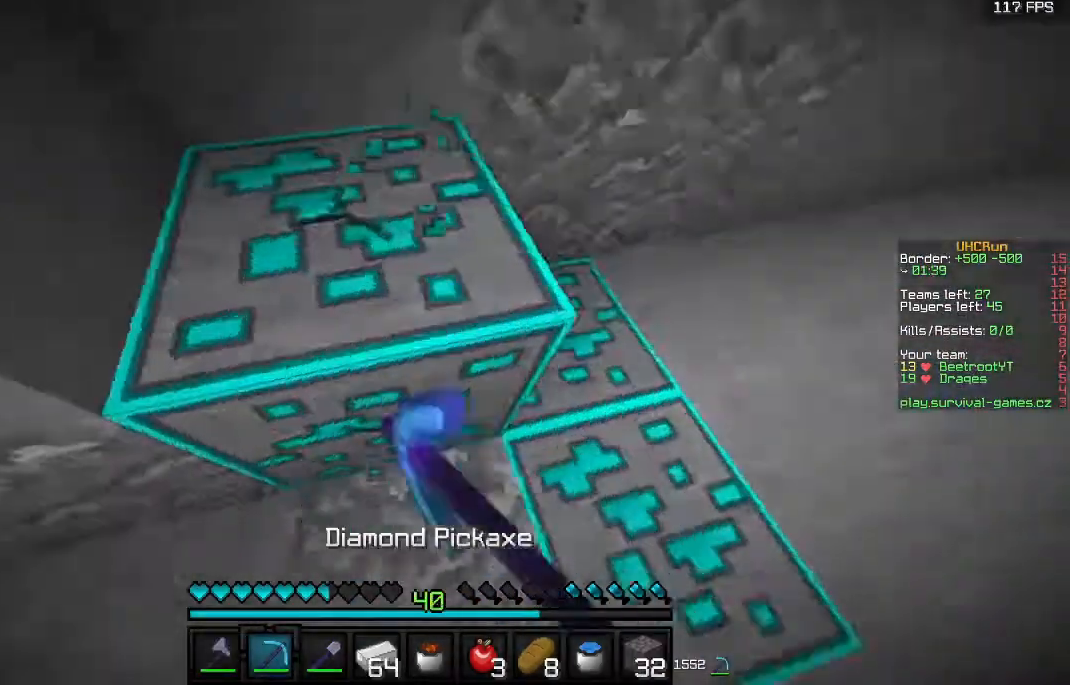
Gameplay with keyboard and mouse; each line is a JSON object with the keys and mouse buttons held at the frame after it. "events" lists presses ("down") and releases ("up") of "a", "d", "s", "w", "mouse_left" and "mouse_right" between this image and that frame as [ms after this image, input, new state], when the widget could be followed in between. "mouse_left", "mouse_right" = the "left", "right" buttons of the "mouse" list. No other keys are recorded. Fast repeated clicks can show as one long hold. Mouse movement is not recorded.
{"keys": ["a", "w"], "mouse": ["left"], "events": [[133, "a", "down"]]}
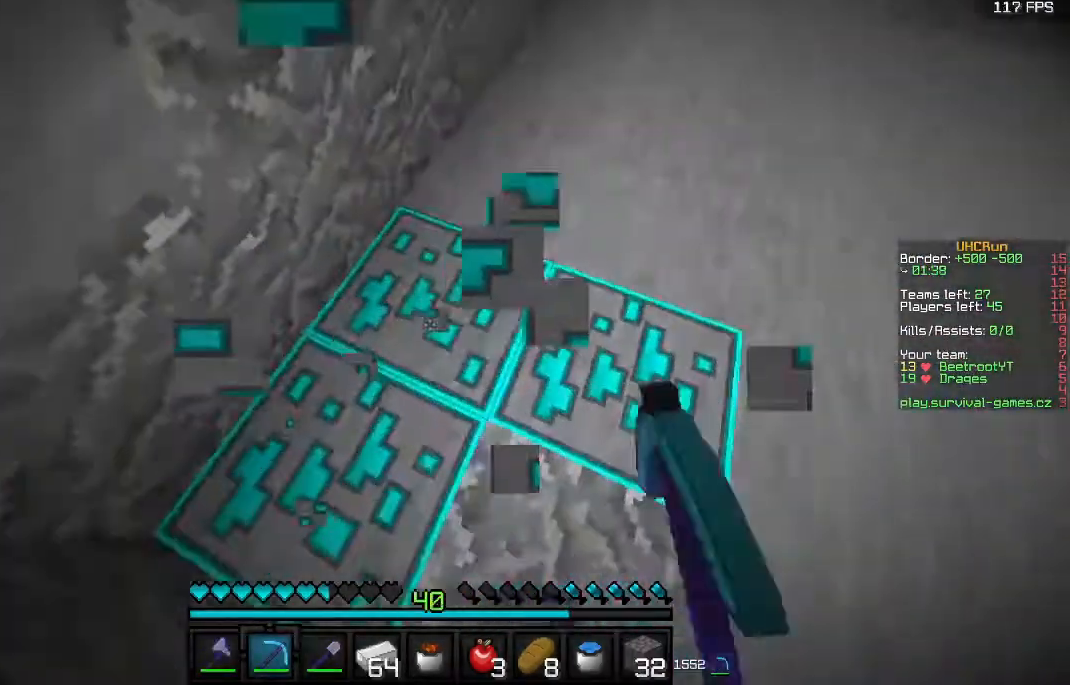
{"keys": [], "mouse": ["left"], "events": [[200, "w", "up"], [300, "s", "down"], [467, "a", "up"], [500, "s", "up"]]}
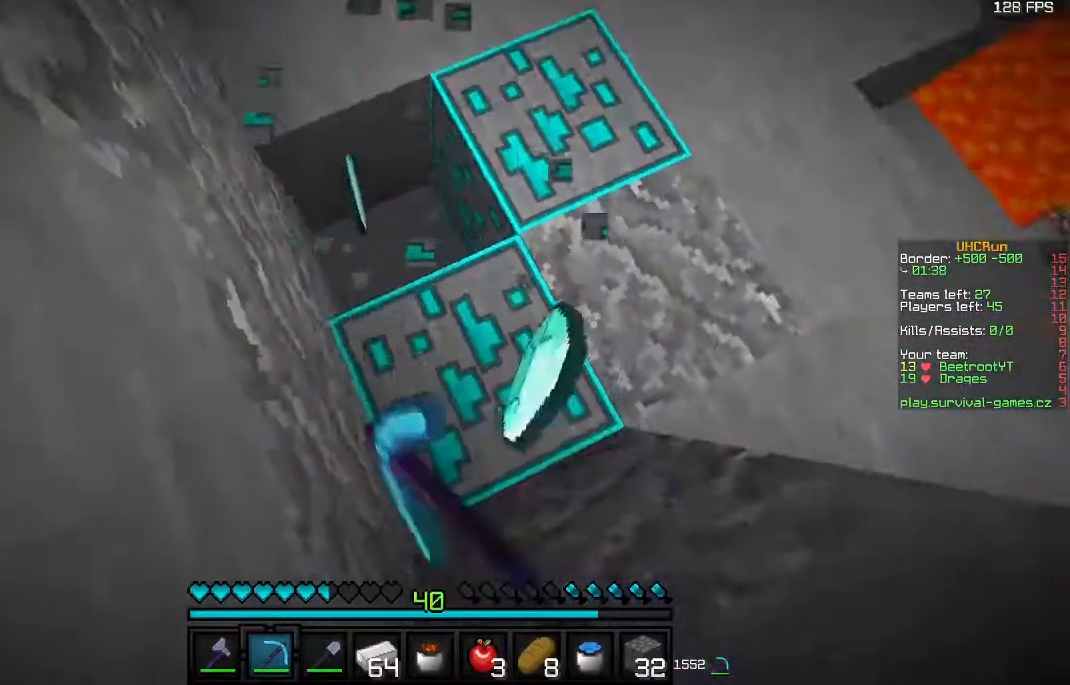
{"keys": ["a", "w"], "mouse": ["left"], "events": [[233, "a", "down"], [267, "w", "down"]]}
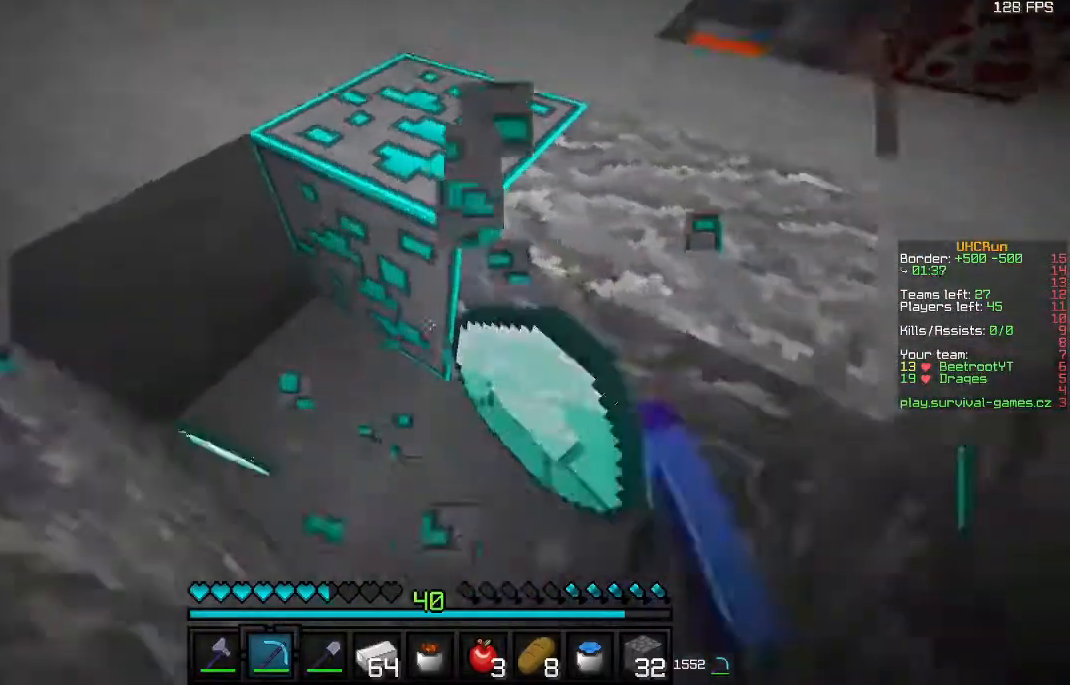
{"keys": ["a", "w"], "mouse": ["left"], "events": []}
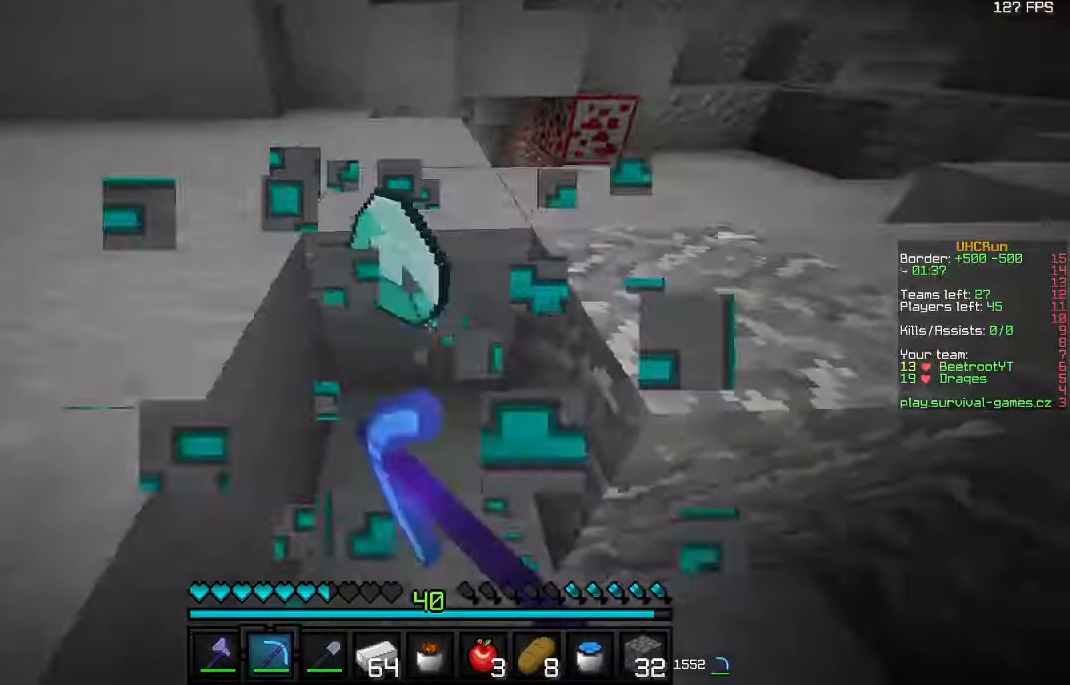
{"keys": ["w"], "mouse": [], "events": [[67, "mouse_left", "up"], [100, "a", "up"], [200, "w", "up"], [500, "w", "down"]]}
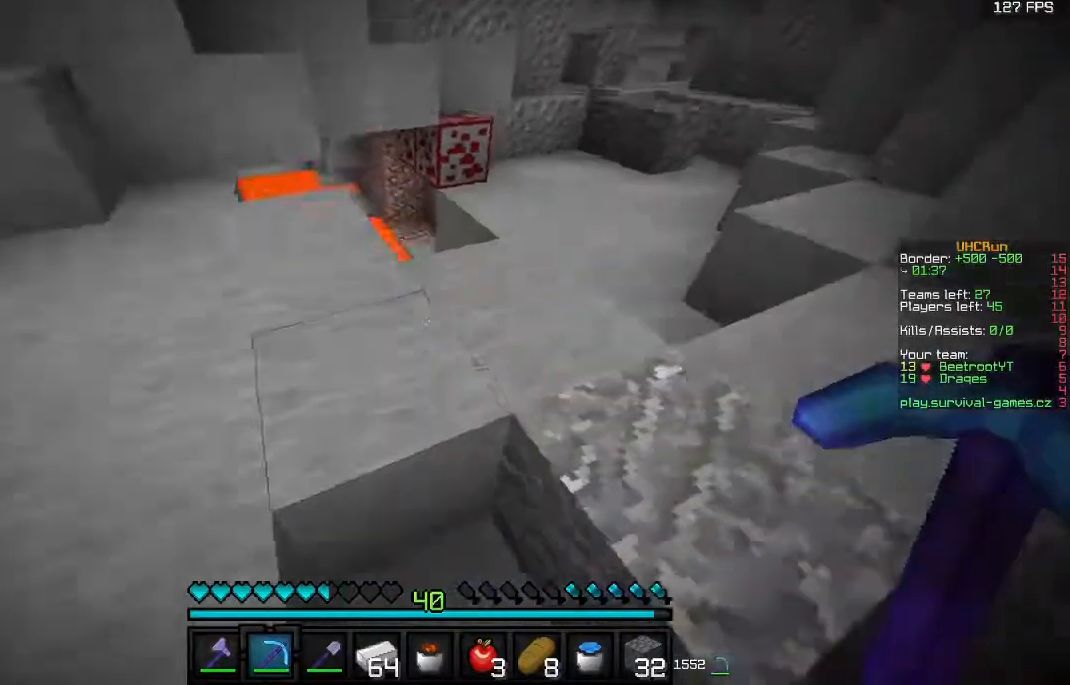
{"keys": ["d", "w"], "mouse": [], "events": [[33, "d", "down"]]}
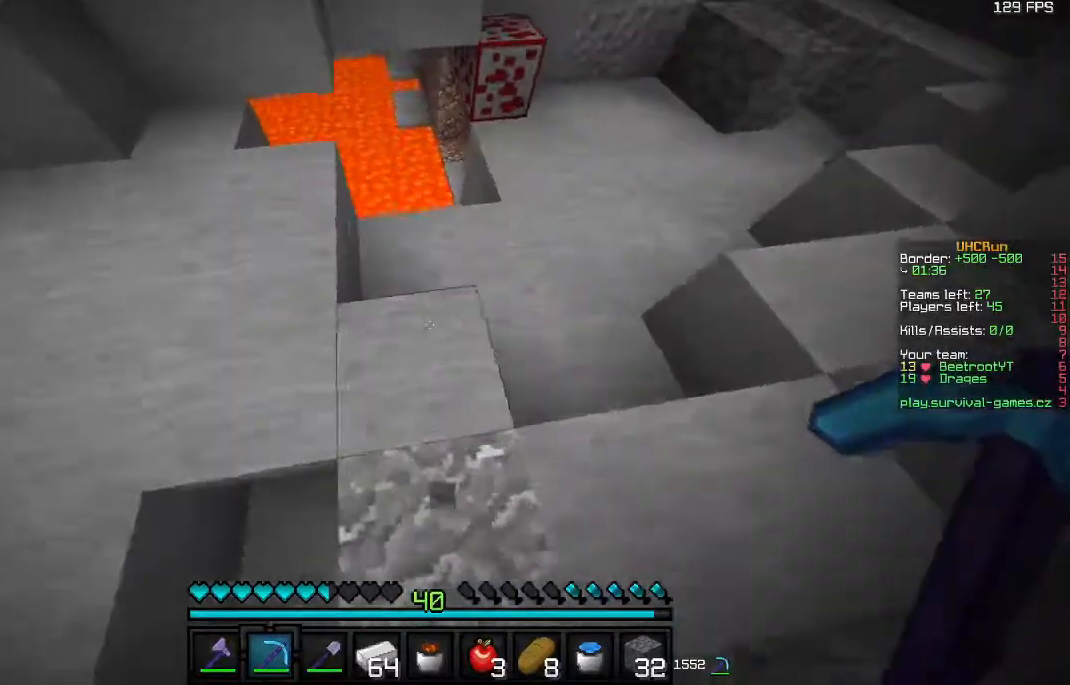
{"keys": ["d", "w"], "mouse": [], "events": []}
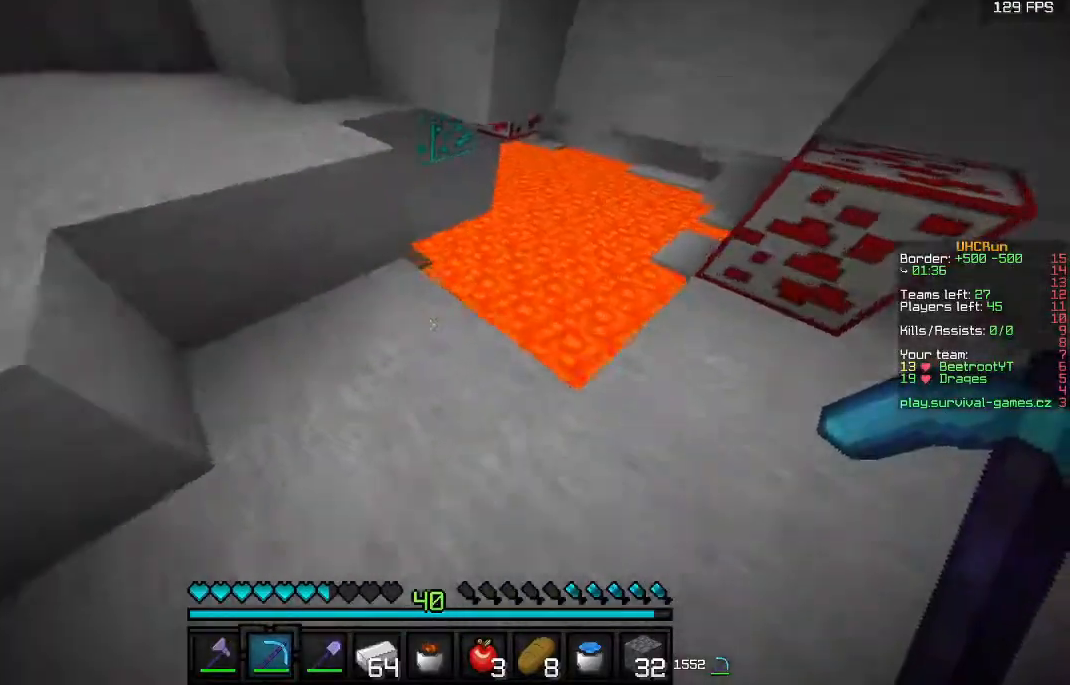
{"keys": ["w"], "mouse": [], "events": [[167, "d", "up"], [367, "mouse_right", "down"], [500, "mouse_right", "up"]]}
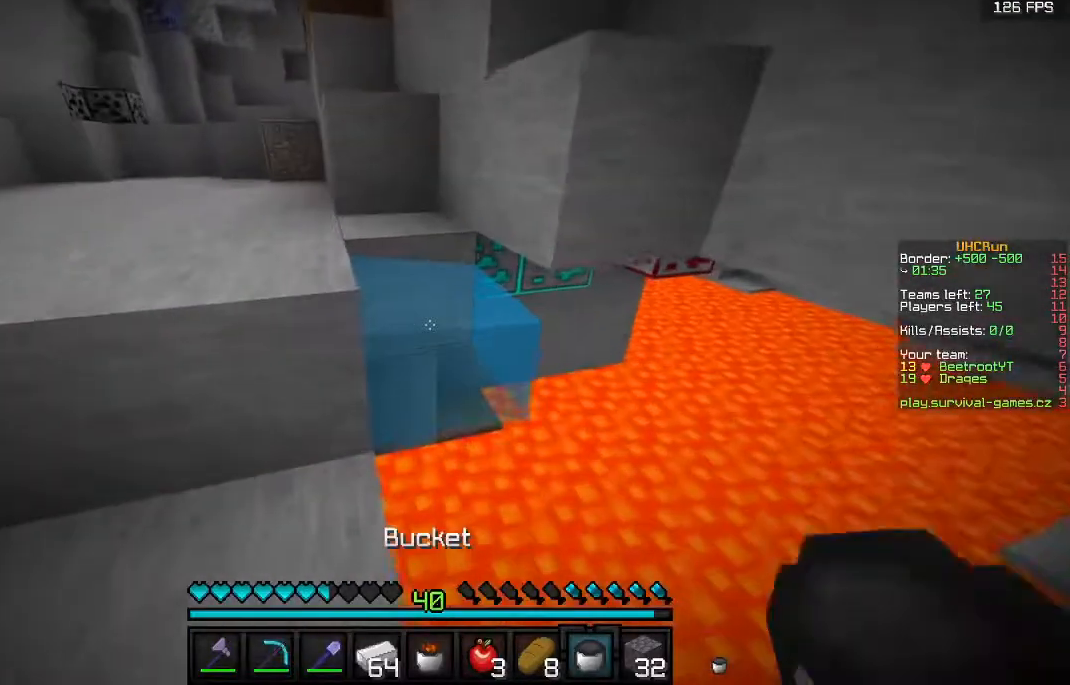
{"keys": [], "mouse": [], "events": [[67, "w", "up"]]}
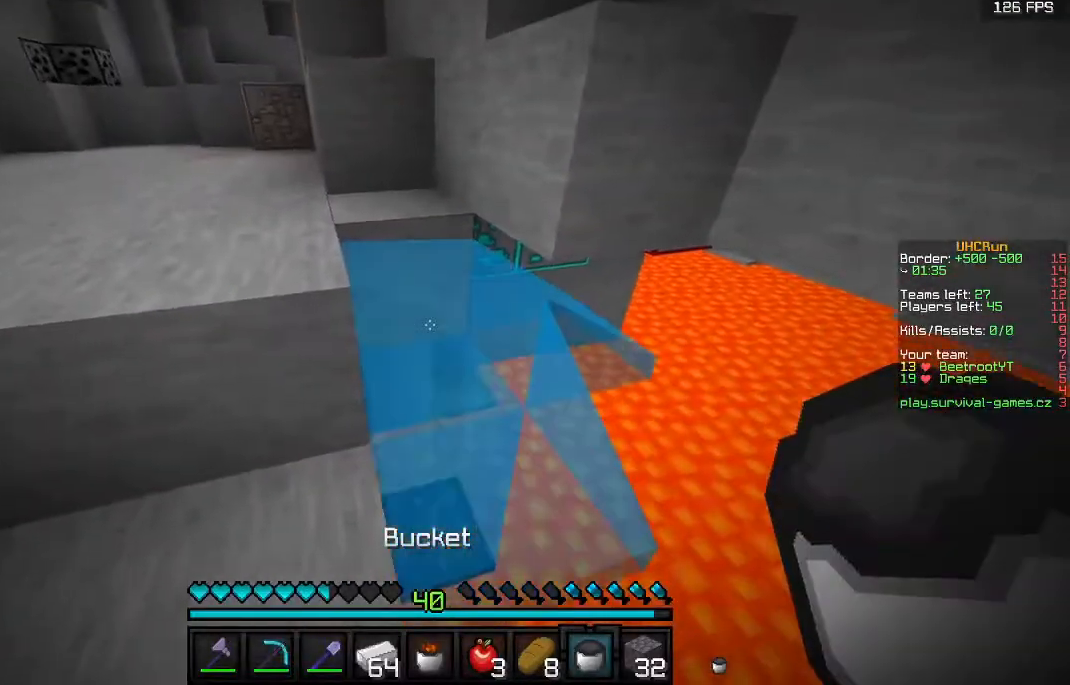
{"keys": [], "mouse": [], "events": [[367, "mouse_right", "down"], [467, "mouse_right", "up"]]}
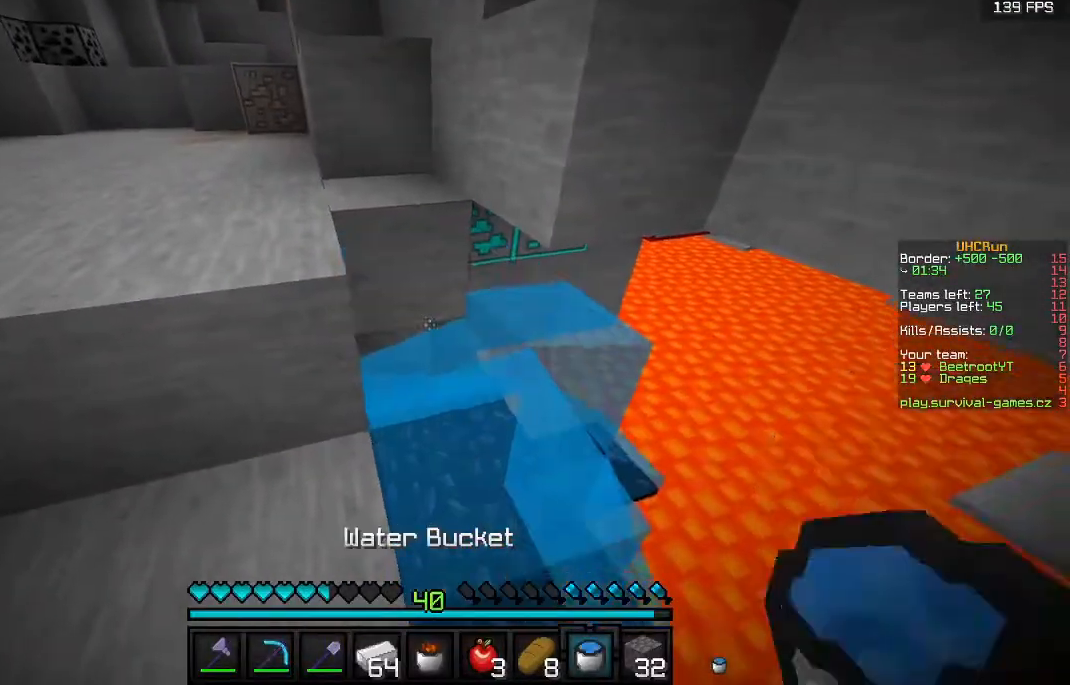
{"keys": [], "mouse": [], "events": []}
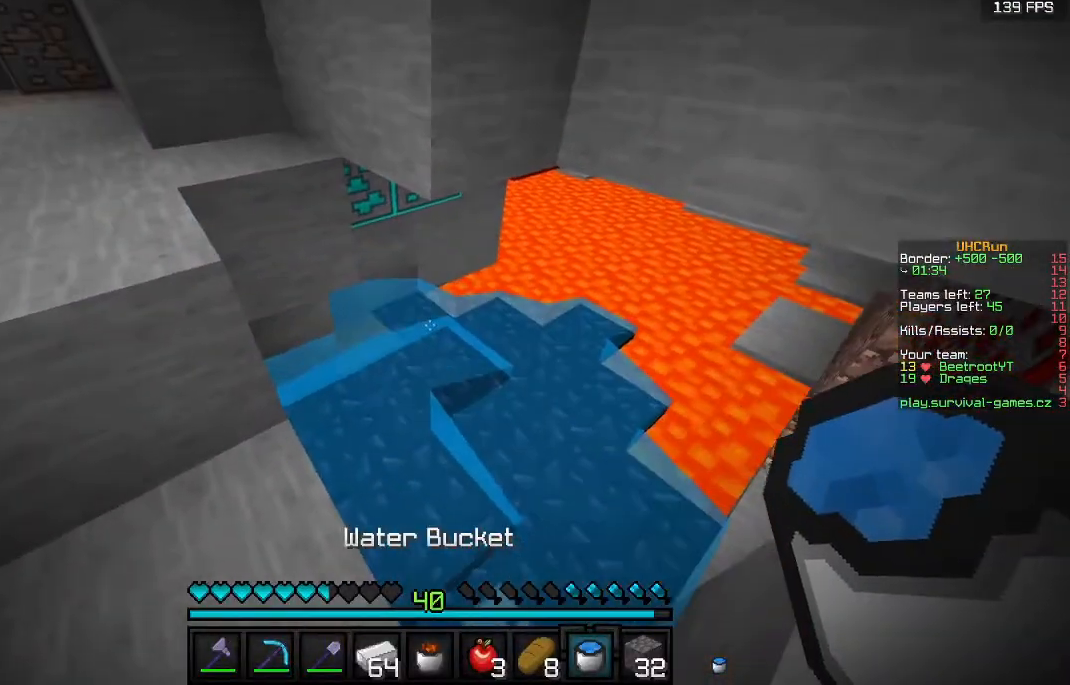
{"keys": [], "mouse": [], "events": []}
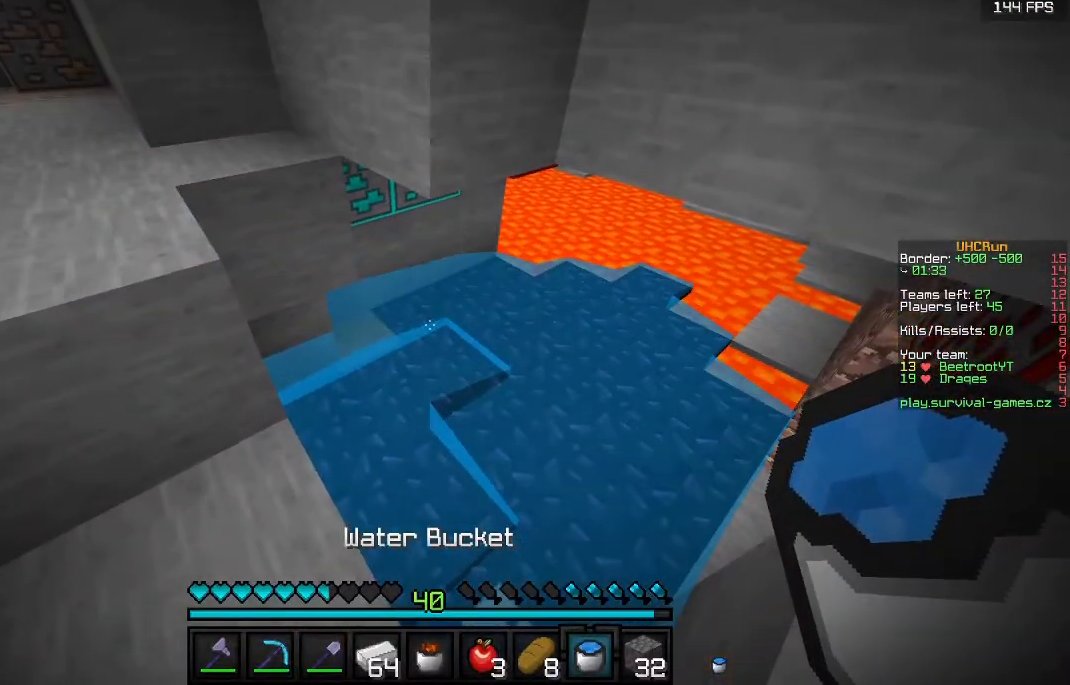
{"keys": [], "mouse": [], "events": []}
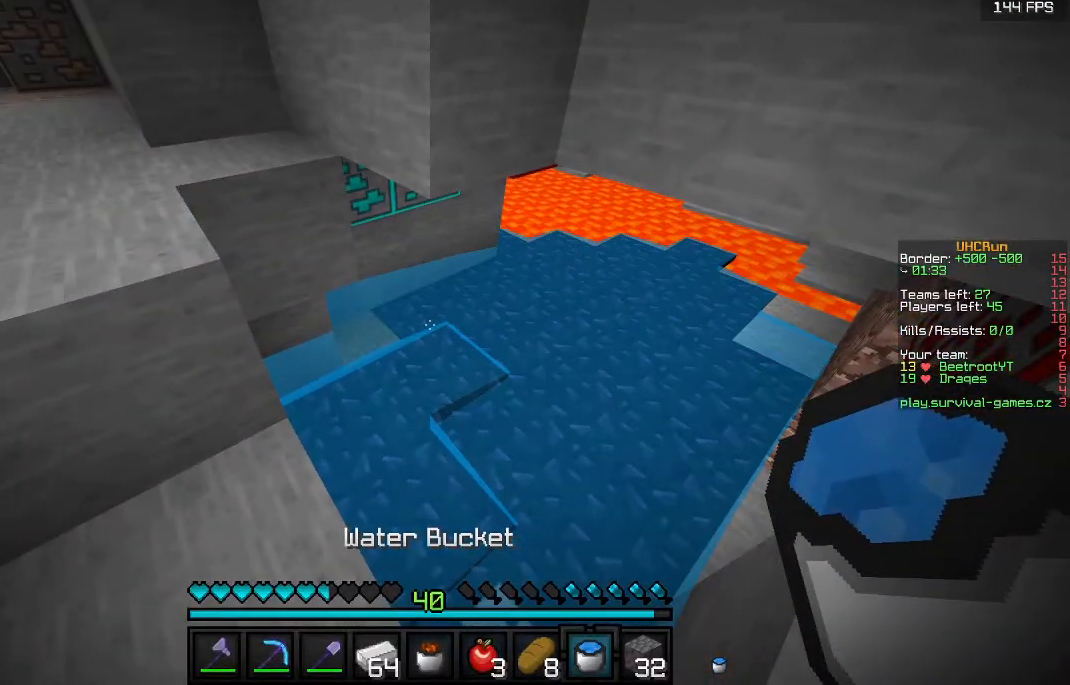
{"keys": [], "mouse": [], "events": []}
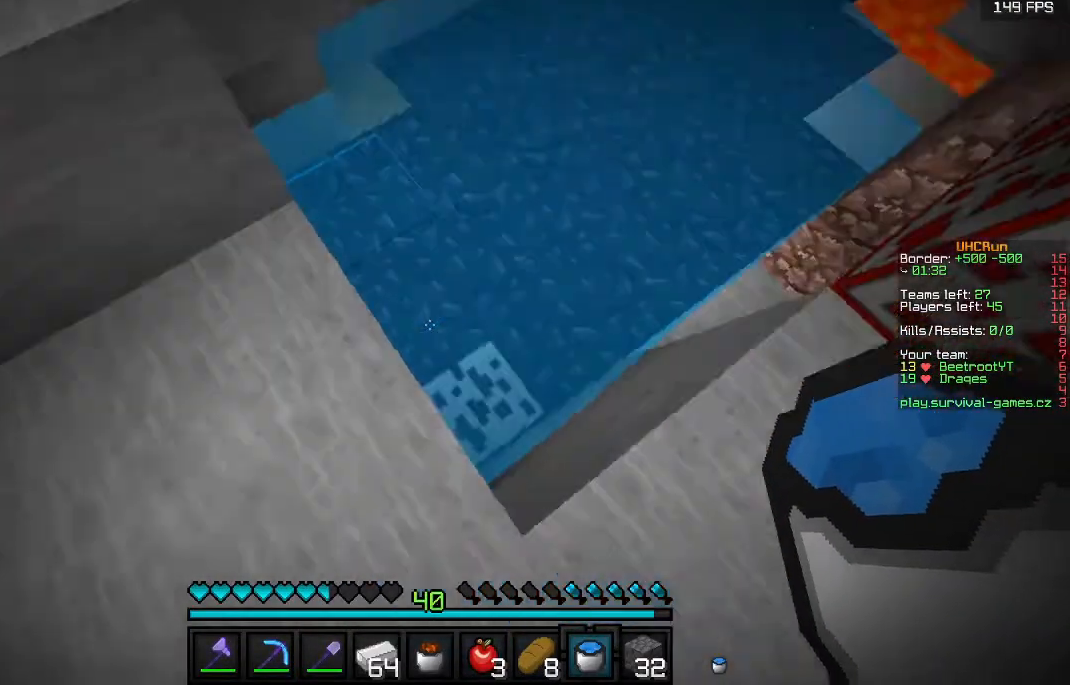
{"keys": ["w"], "mouse": [], "events": [[33, "w", "down"], [167, "mouse_right", "down"], [267, "mouse_right", "up"]]}
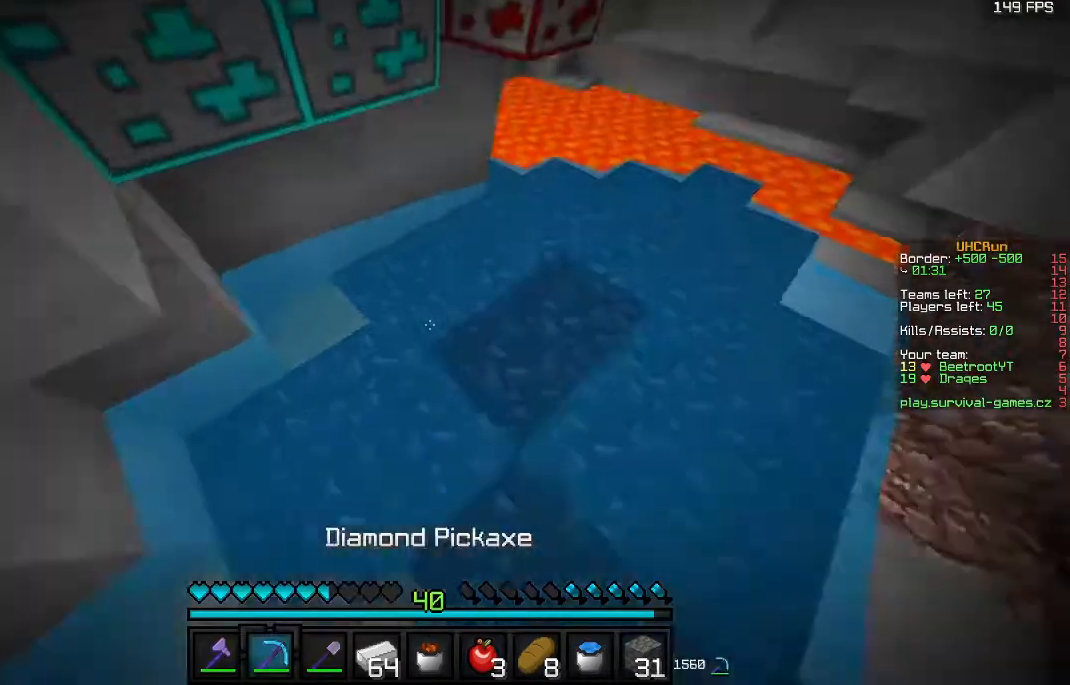
{"keys": [], "mouse": ["left"], "events": [[233, "mouse_left", "down"], [433, "w", "up"]]}
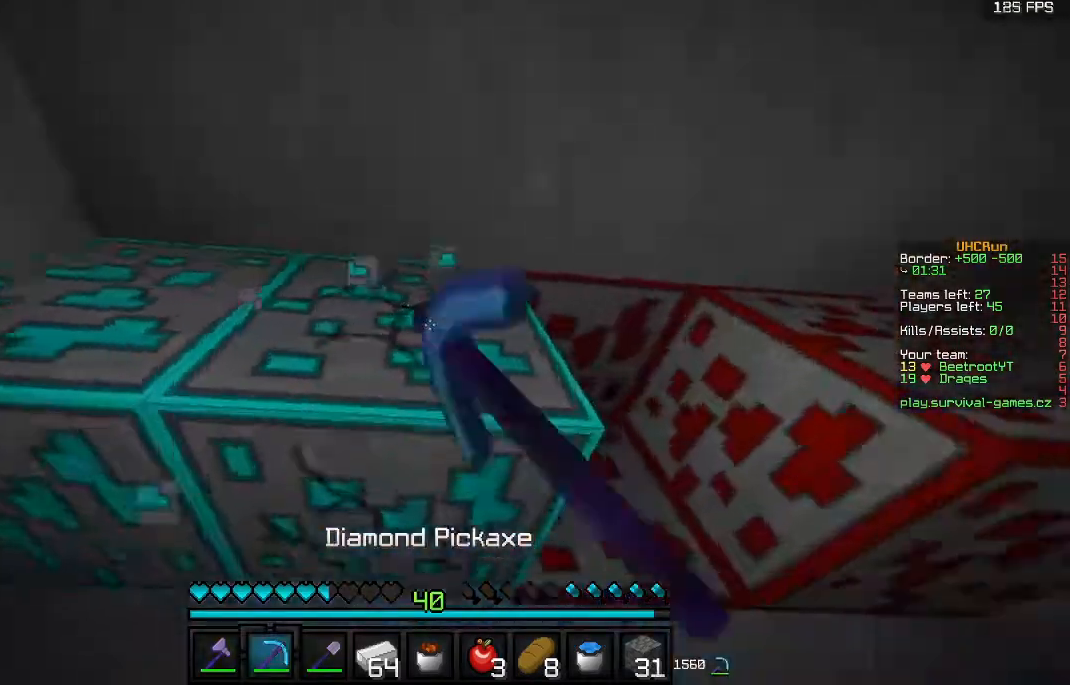
{"keys": ["w"], "mouse": ["left"], "events": [[300, "w", "down"]]}
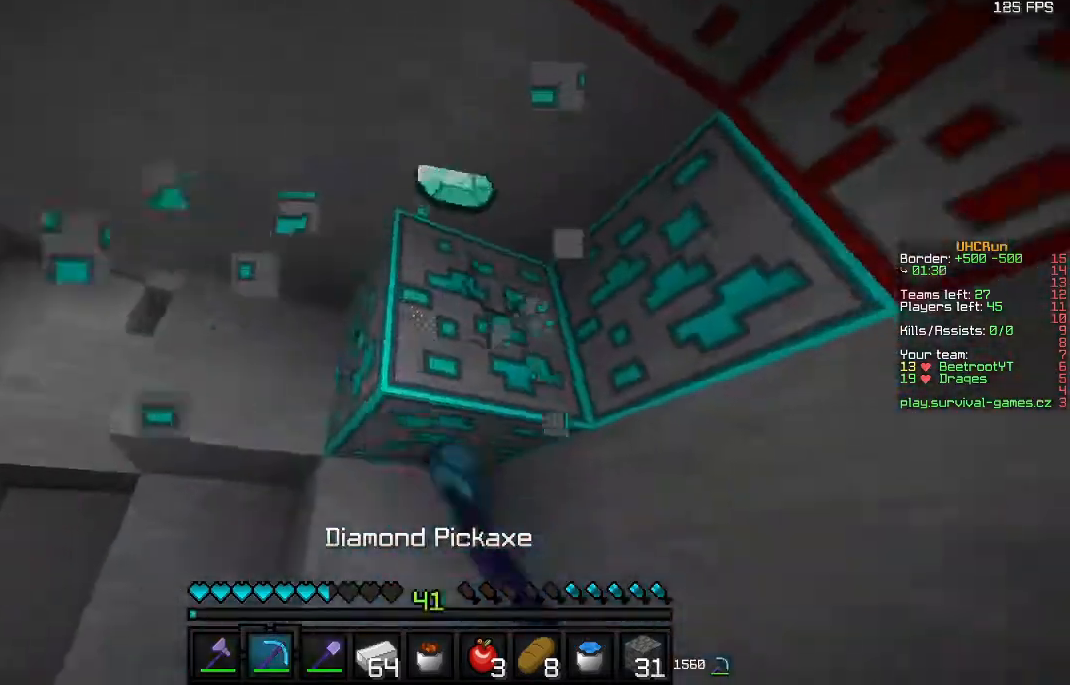
{"keys": ["a", "w"], "mouse": ["left"], "events": [[67, "a", "down"]]}
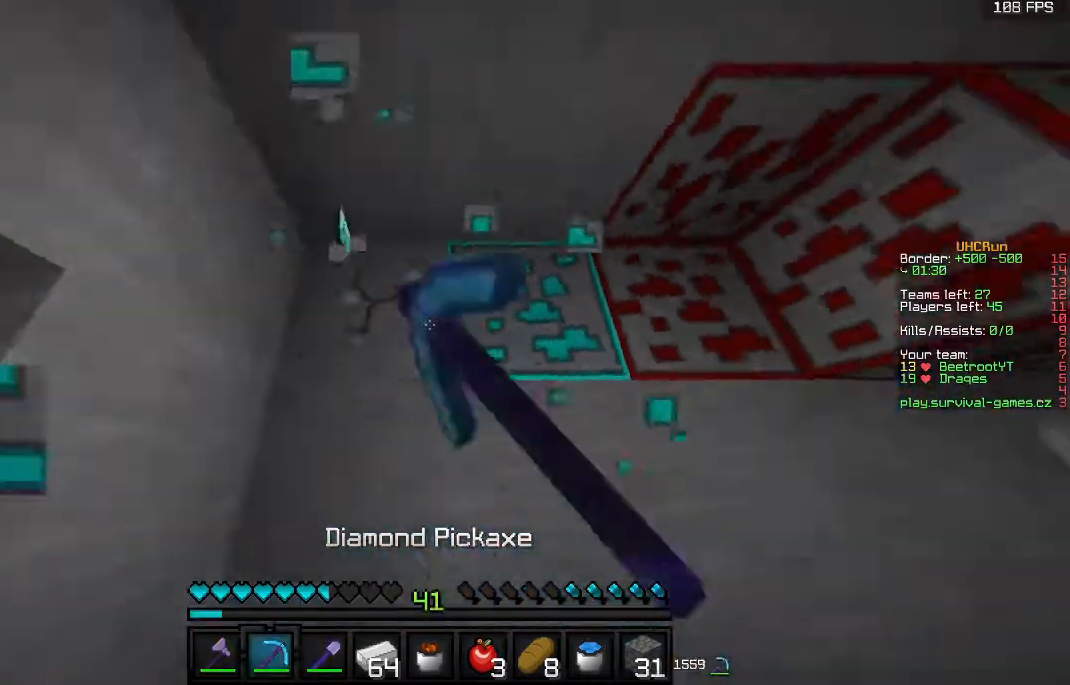
{"keys": [], "mouse": ["left"], "events": [[133, "a", "up"], [133, "w", "up"]]}
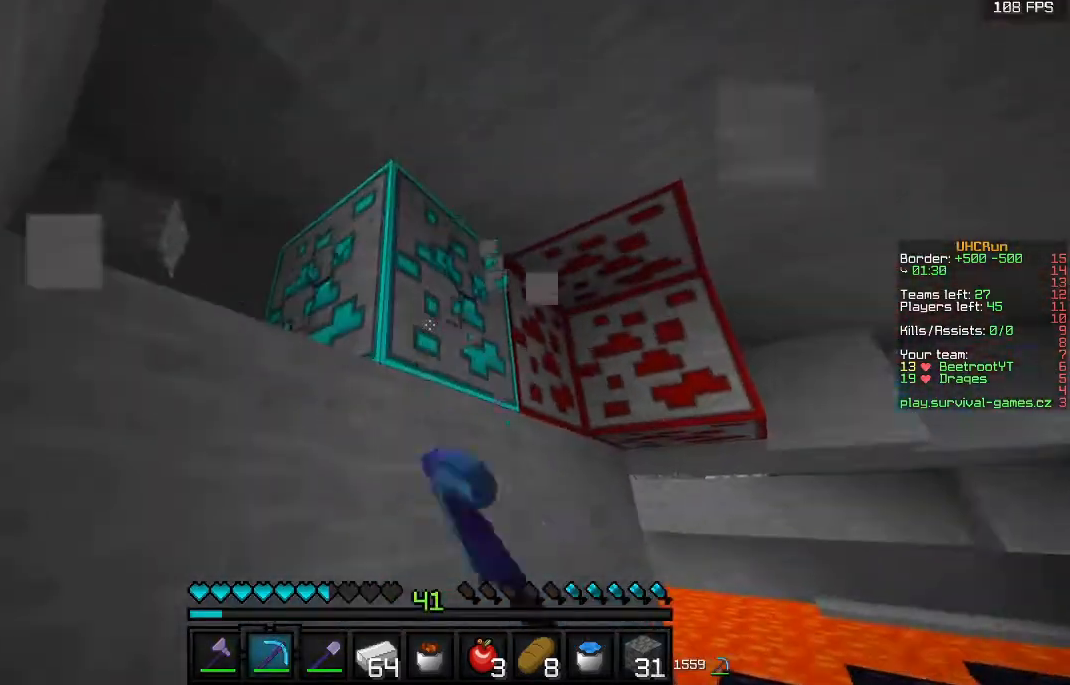
{"keys": ["w"], "mouse": ["left"], "events": [[300, "w", "down"], [367, "d", "down"], [500, "d", "up"]]}
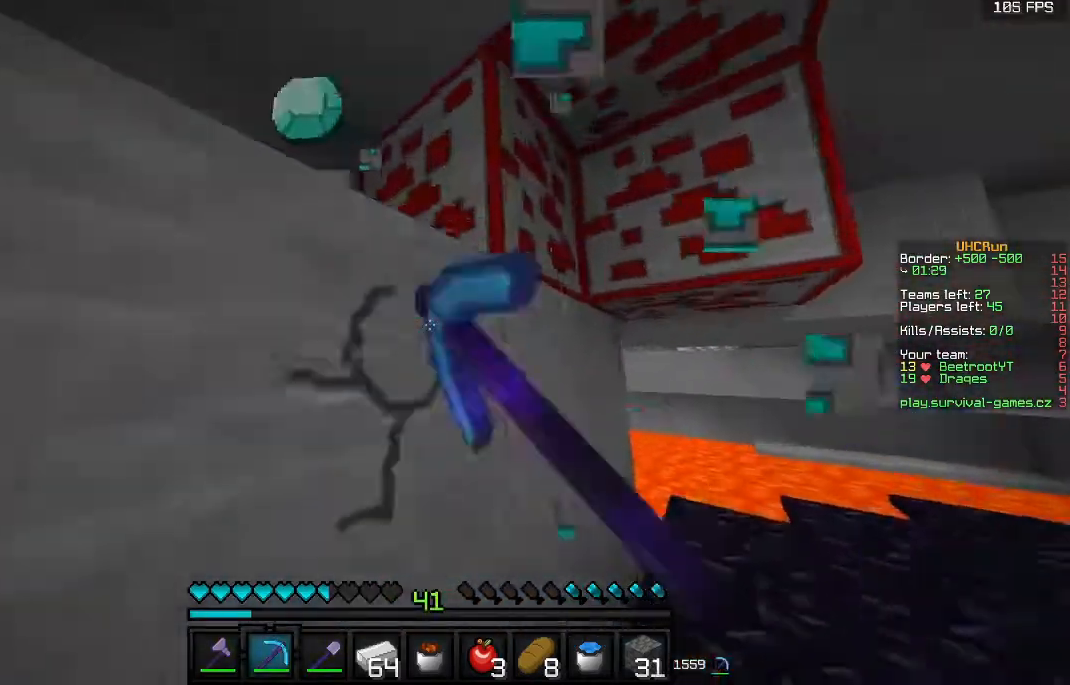
{"keys": [], "mouse": [], "events": [[67, "w", "up"], [367, "mouse_left", "up"]]}
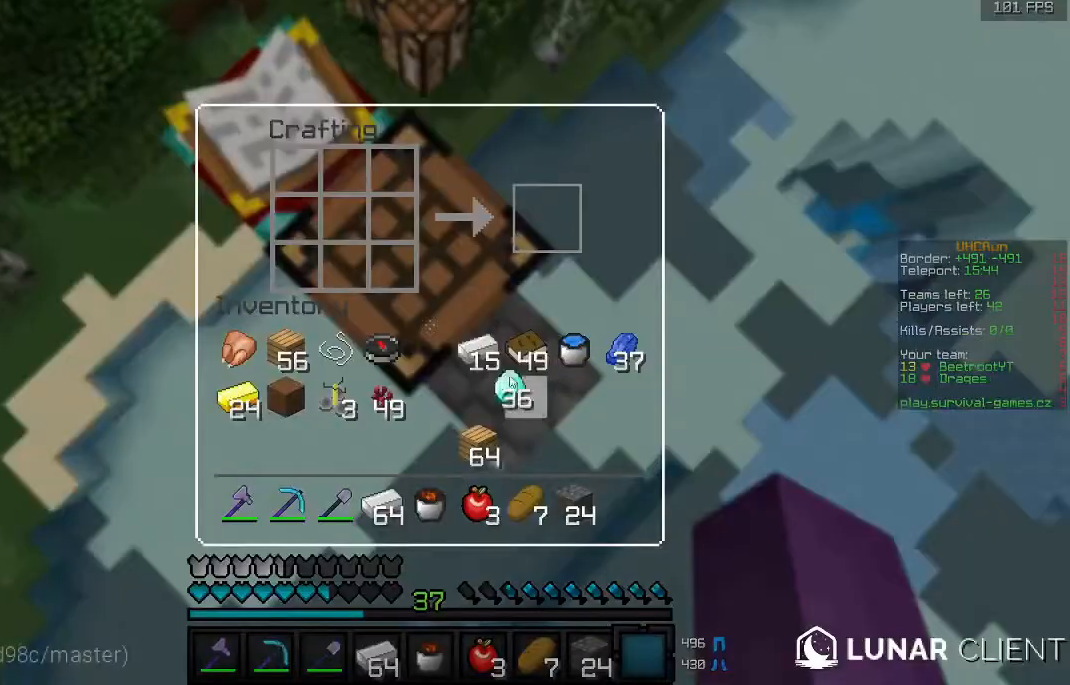
{"keys": [], "mouse": [], "events": []}
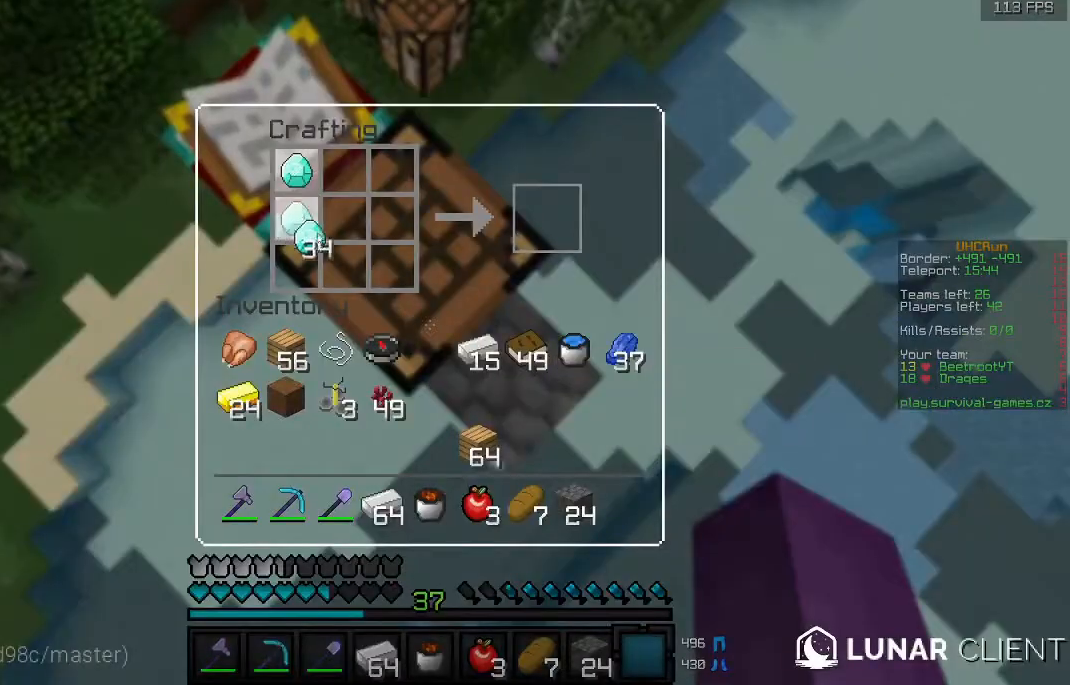
{"keys": [], "mouse": [], "events": []}
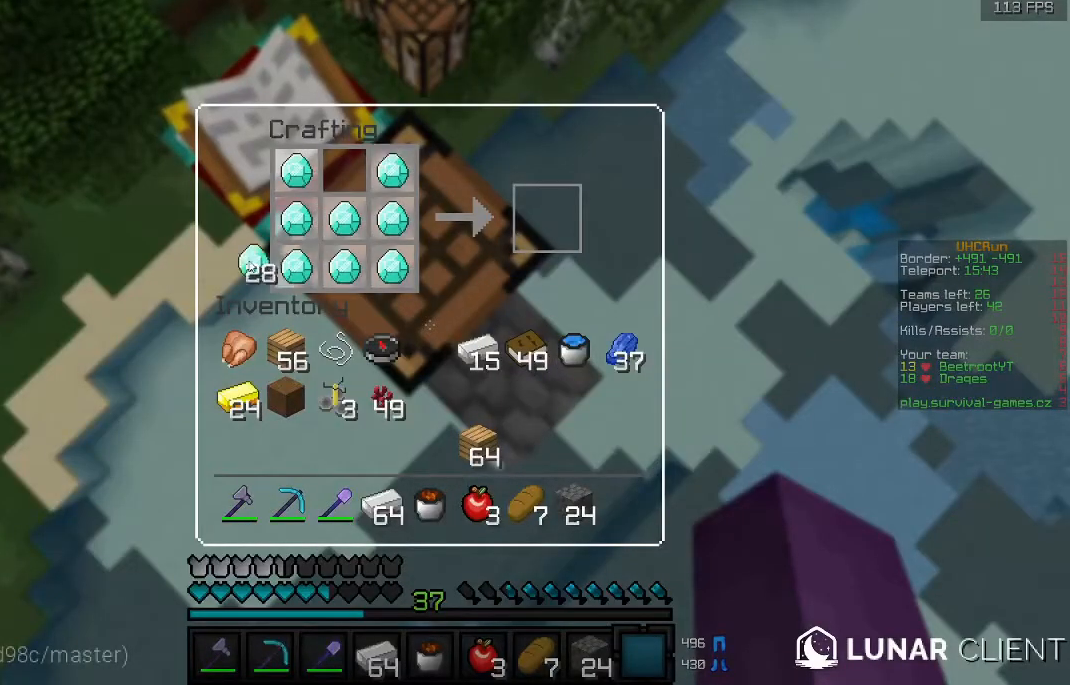
{"keys": [], "mouse": [], "events": []}
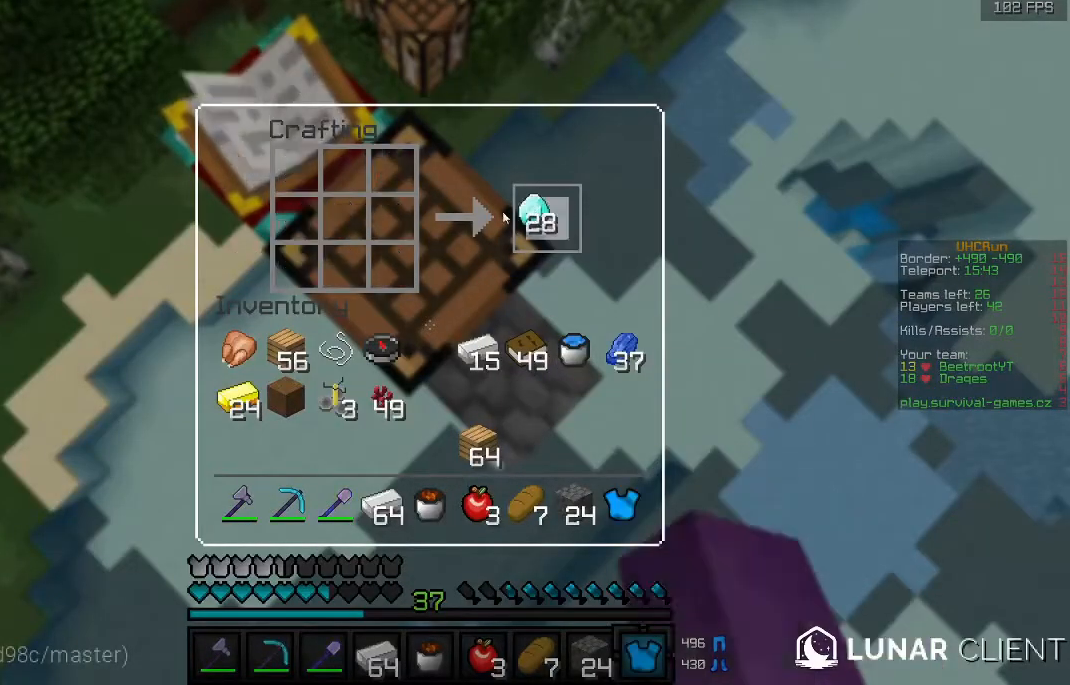
{"keys": [], "mouse": [], "events": []}
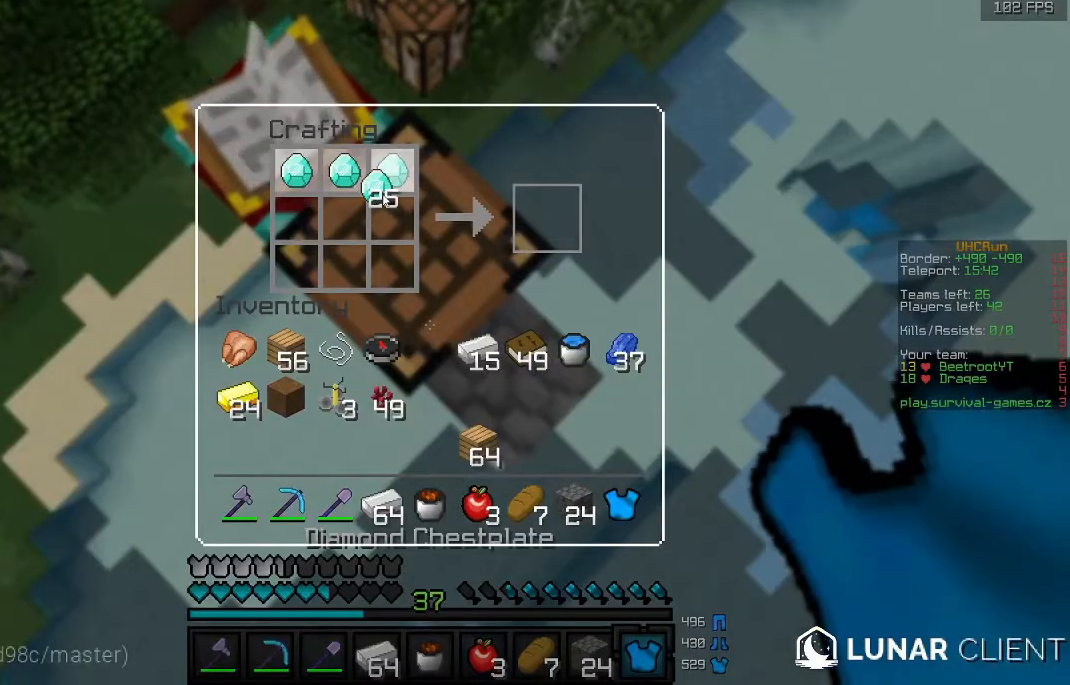
{"keys": [], "mouse": [], "events": []}
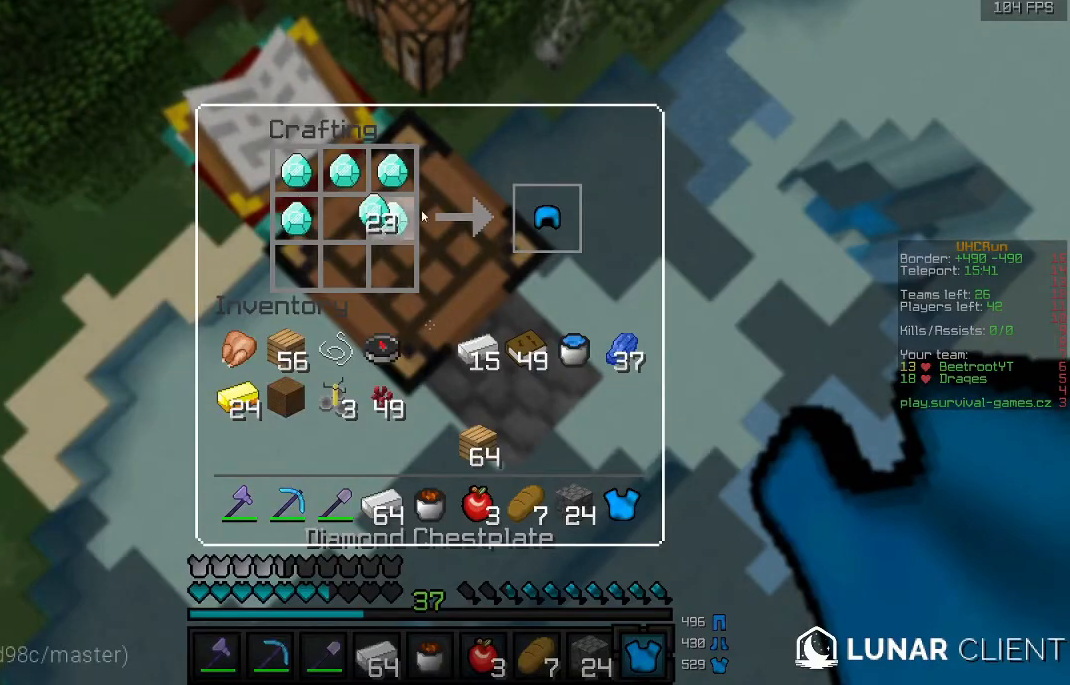
{"keys": [], "mouse": [], "events": []}
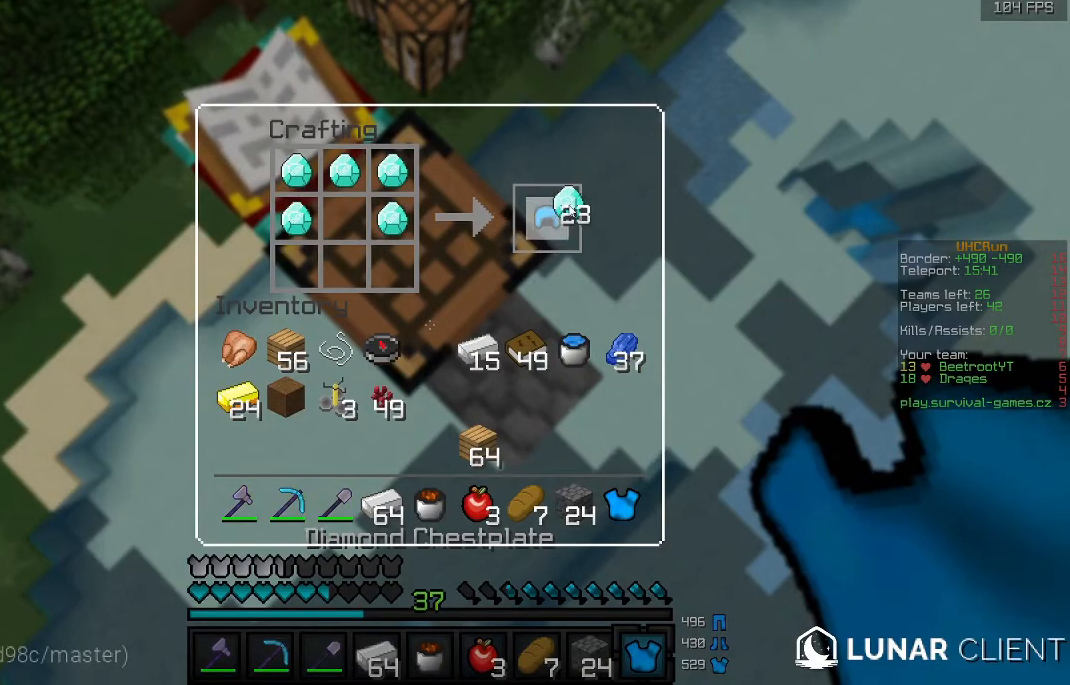
{"keys": [], "mouse": [], "events": []}
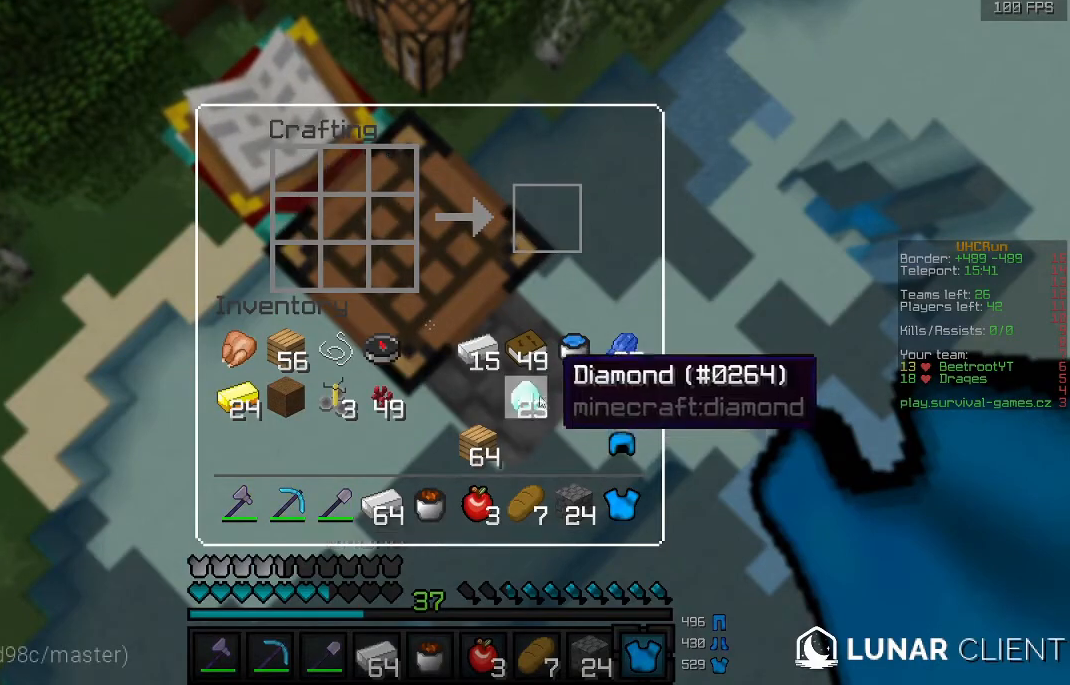
{"keys": [], "mouse": [], "events": [[167, "w", "down"], [267, "w", "up"], [333, "mouse_right", "down"], [400, "mouse_right", "up"]]}